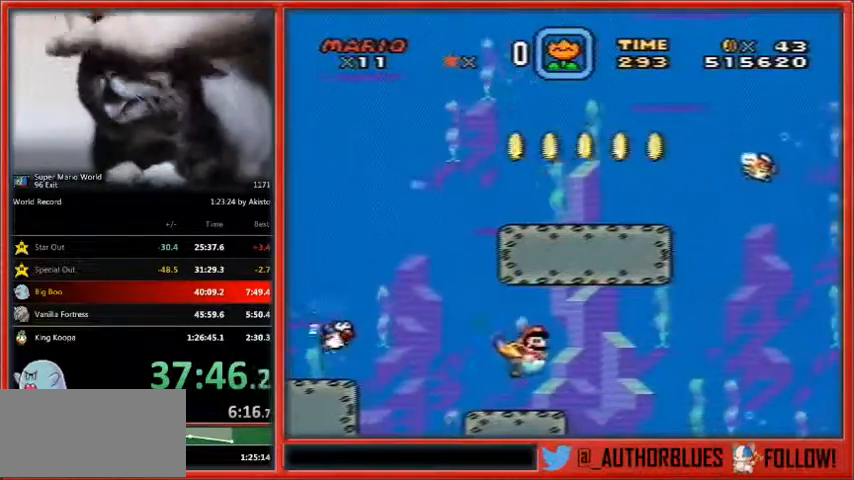
Gameplay with a controller (Nintendo layout); each line is a JSON object with the inputs held at the frame after it. "events" lists button and stick changes between this image and that frame as [ms after this image, input, new state], when the widget could be followed in between. Not read: L1 L3 R3.
{"buttons": ["B", "DPAD_DOWN", "DPAD_RIGHT"], "events": [[33, "B", "up"], [500, "B", "down"]]}
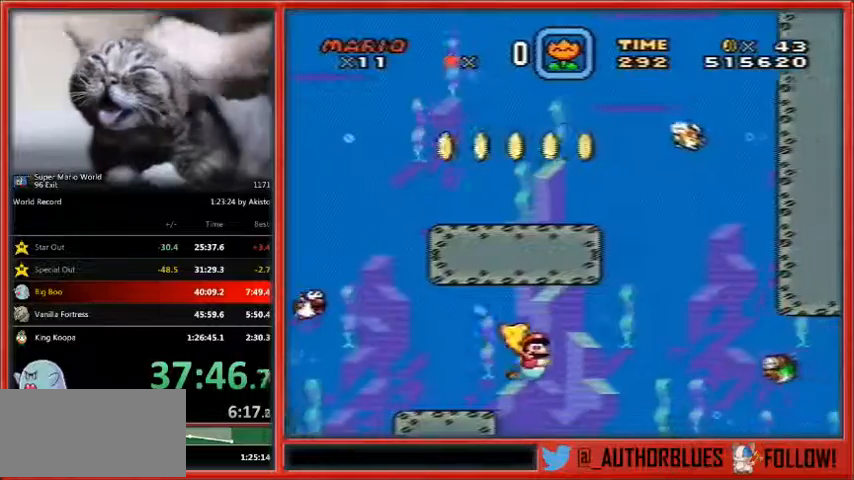
{"buttons": ["DPAD_DOWN", "DPAD_RIGHT"], "events": [[133, "B", "up"]]}
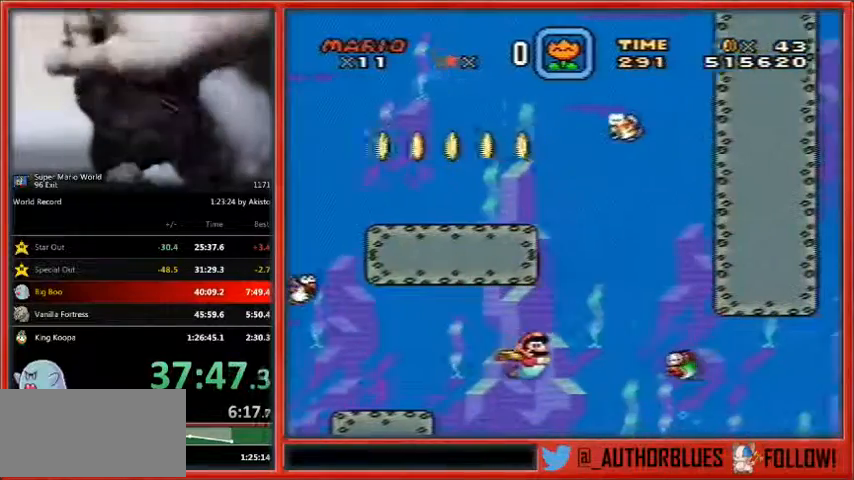
{"buttons": ["B", "Y", "DPAD_DOWN", "DPAD_RIGHT"], "events": [[133, "B", "down"], [233, "B", "up"], [433, "B", "down"], [467, "Y", "down"]]}
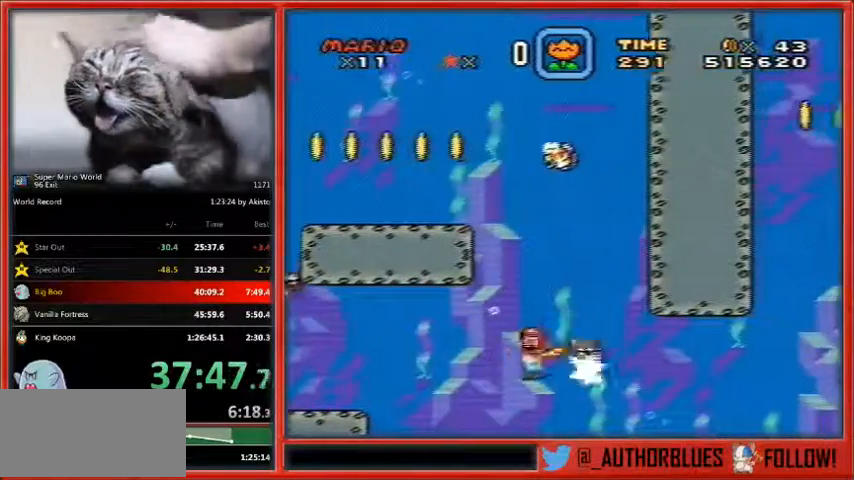
{"buttons": ["B", "DPAD_DOWN", "DPAD_RIGHT"], "events": [[67, "Y", "up"], [100, "B", "up"], [467, "B", "down"]]}
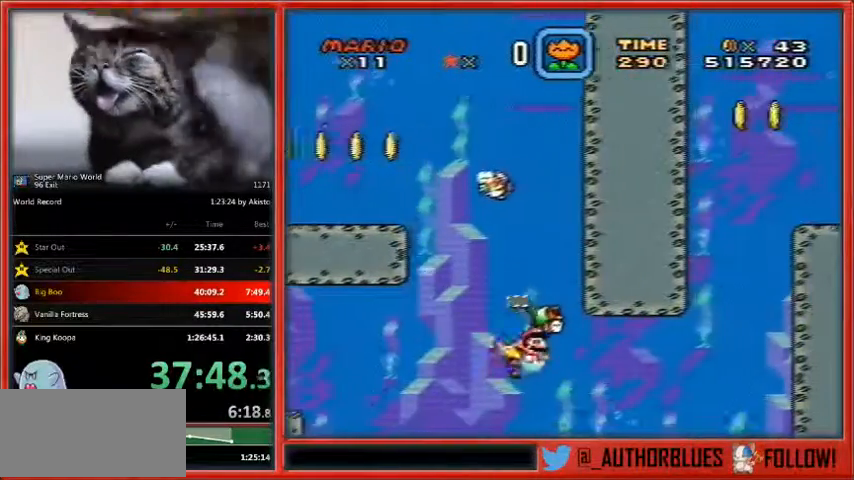
{"buttons": ["B", "DPAD_DOWN", "DPAD_RIGHT"], "events": [[100, "B", "up"], [500, "B", "down"]]}
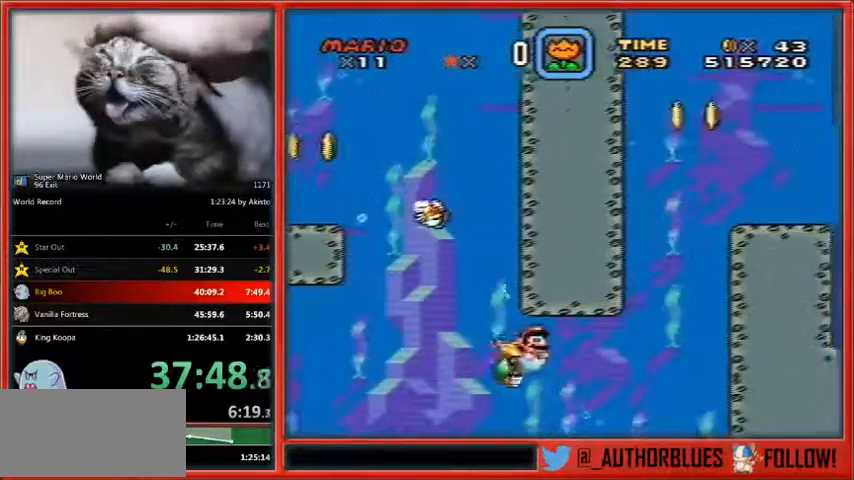
{"buttons": ["DPAD_DOWN", "DPAD_RIGHT"], "events": [[100, "B", "up"]]}
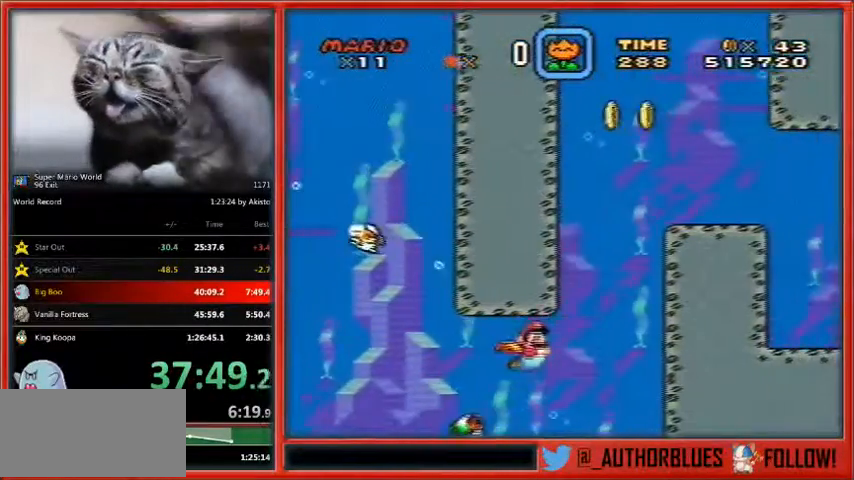
{"buttons": ["B", "DPAD_UP", "DPAD_RIGHT"], "events": [[33, "B", "down"], [67, "DPAD_DOWN", "up"], [100, "B", "up"], [167, "DPAD_UP", "down"], [200, "B", "down"], [233, "B", "up"], [333, "B", "down"], [400, "B", "up"], [500, "B", "down"]]}
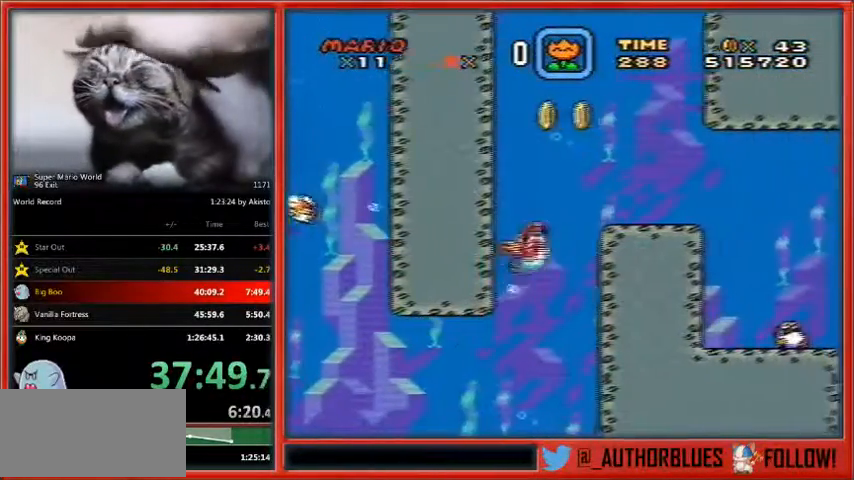
{"buttons": ["B", "DPAD_DOWN", "DPAD_RIGHT"]}
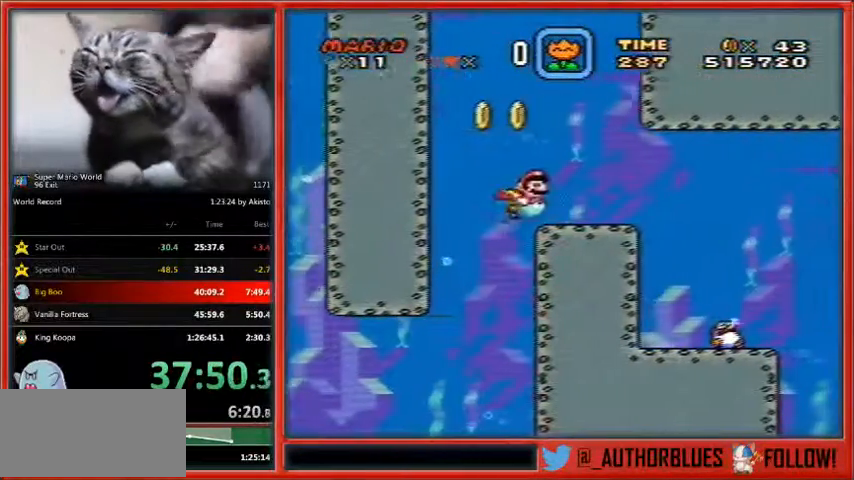
{"buttons": ["B", "DPAD_DOWN", "DPAD_RIGHT"], "events": [[100, "B", "up"], [167, "B", "down"], [233, "B", "up"], [333, "B", "down"], [367, "B", "up"], [500, "B", "down"]]}
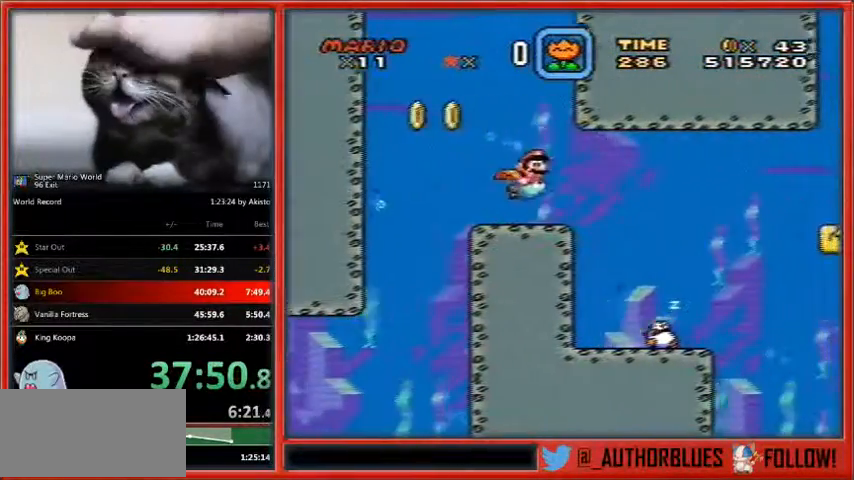
{"buttons": ["DPAD_DOWN", "DPAD_RIGHT"], "events": [[33, "B", "up"]]}
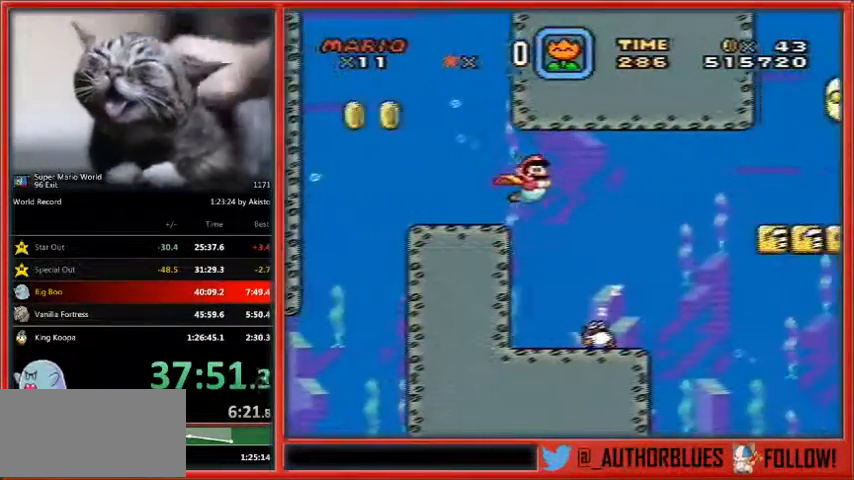
{"buttons": ["DPAD_DOWN", "DPAD_RIGHT"], "events": [[133, "X", "down"], [167, "X", "up"]]}
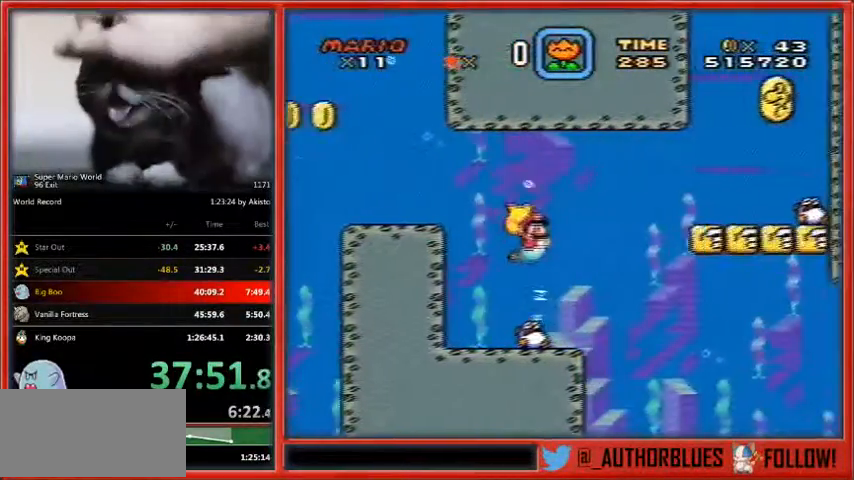
{"buttons": ["DPAD_DOWN", "DPAD_RIGHT"], "events": [[100, "B", "down"], [167, "B", "up"]]}
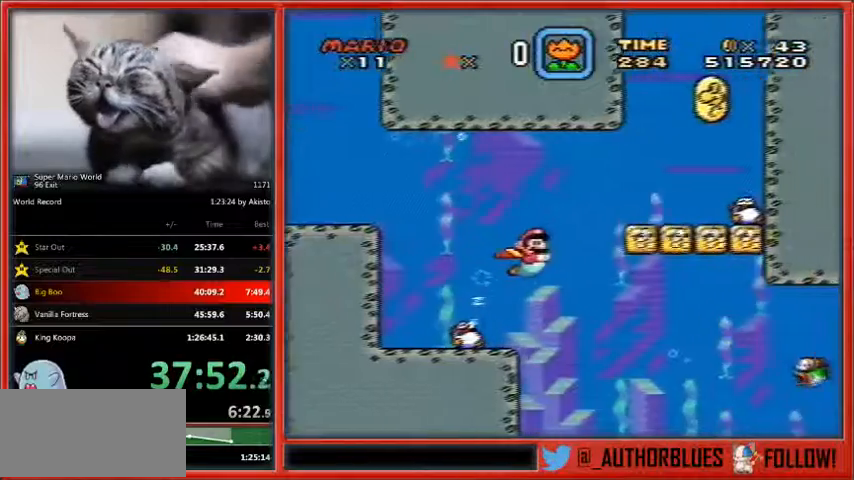
{"buttons": ["B", "DPAD_DOWN", "DPAD_RIGHT"], "events": [[467, "B", "down"]]}
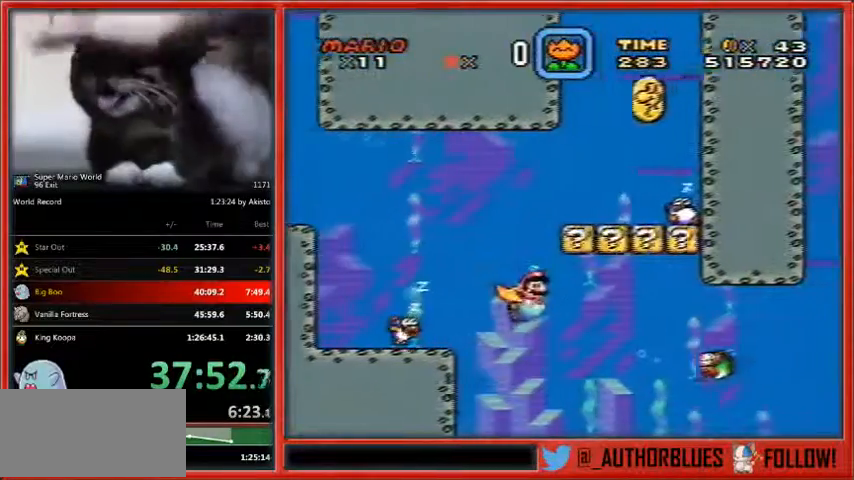
{"buttons": ["DPAD_DOWN", "DPAD_RIGHT"], "events": [[33, "B", "up"]]}
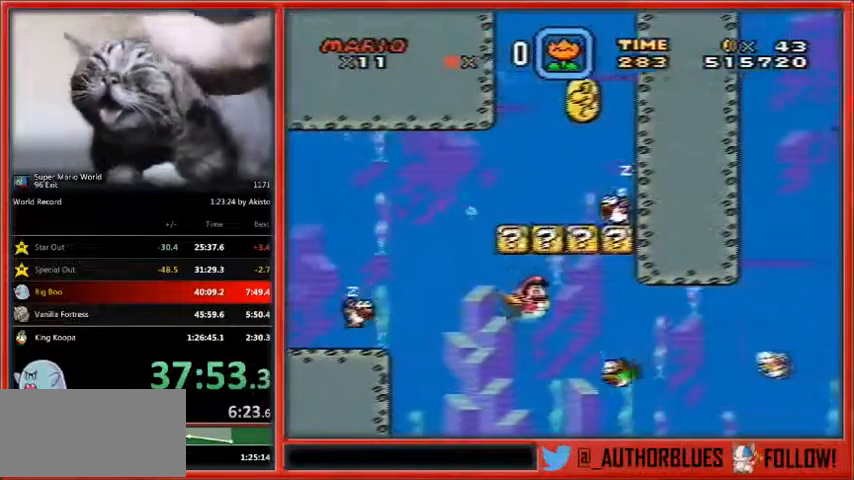
{"buttons": ["DPAD_DOWN", "DPAD_RIGHT"], "events": [[100, "B", "down"], [200, "B", "up"]]}
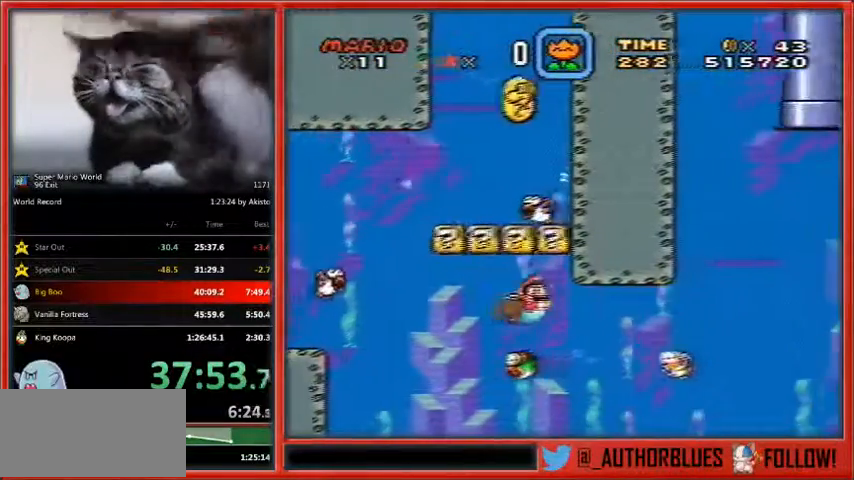
{"buttons": ["B", "DPAD_DOWN", "DPAD_RIGHT"], "events": [[200, "B", "down"], [300, "B", "up"], [367, "B", "down"], [433, "B", "up"], [500, "B", "down"]]}
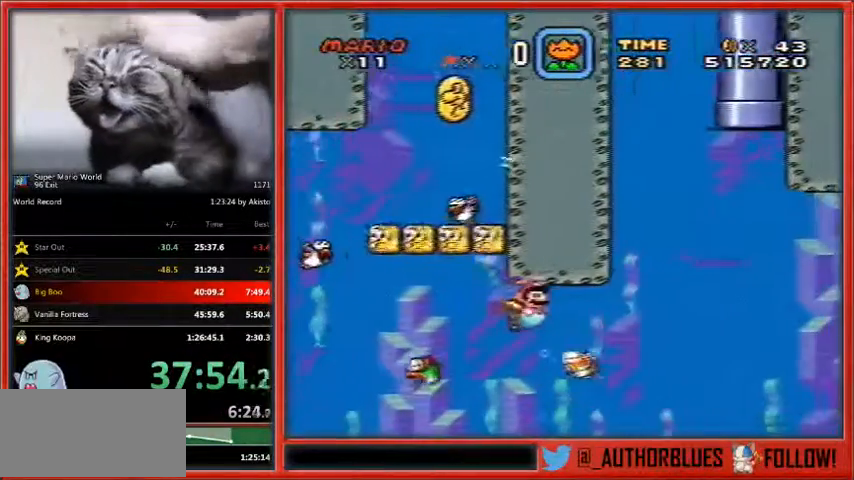
{"buttons": ["DPAD_DOWN", "DPAD_RIGHT"], "events": [[67, "B", "up"], [167, "B", "down"], [233, "B", "up"], [300, "B", "down"], [333, "B", "up"], [433, "B", "down"], [500, "B", "up"]]}
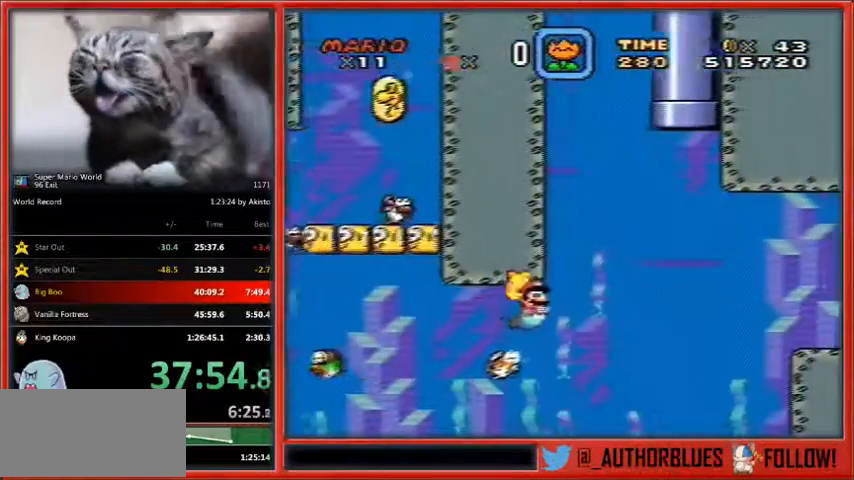
{"buttons": ["DPAD_UP", "DPAD_RIGHT"]}
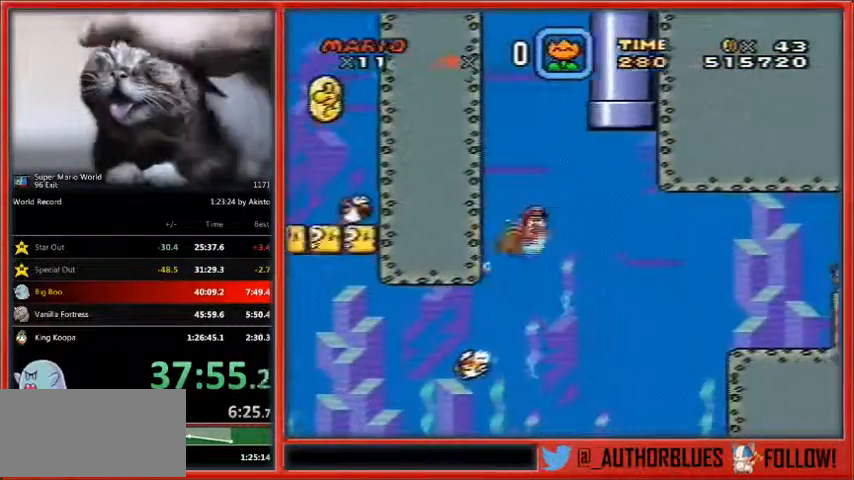
{"buttons": ["DPAD_UP", "DPAD_RIGHT"], "events": [[100, "DPAD_DOWN", "down"], [267, "DPAD_DOWN", "up"], [333, "B", "down"], [467, "B", "up"]]}
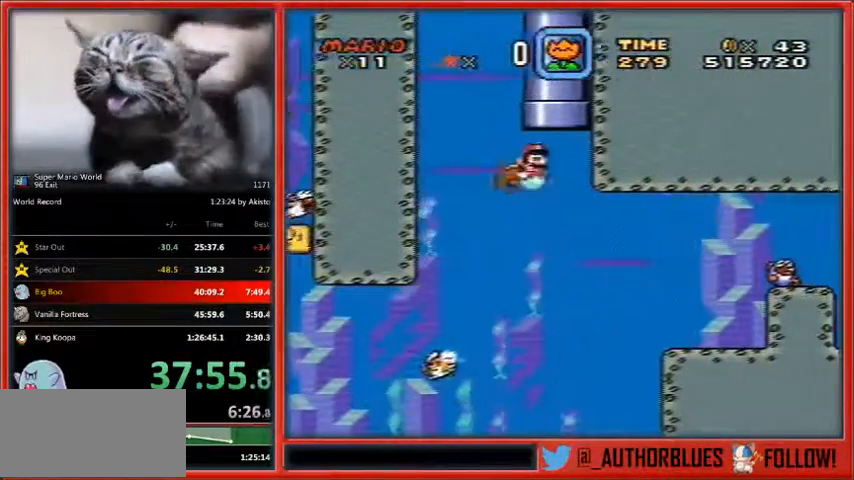
{"buttons": [], "events": [[33, "B", "down"], [100, "B", "up"], [167, "B", "down"], [267, "B", "up"], [367, "DPAD_UP", "up"], [433, "DPAD_RIGHT", "up"]]}
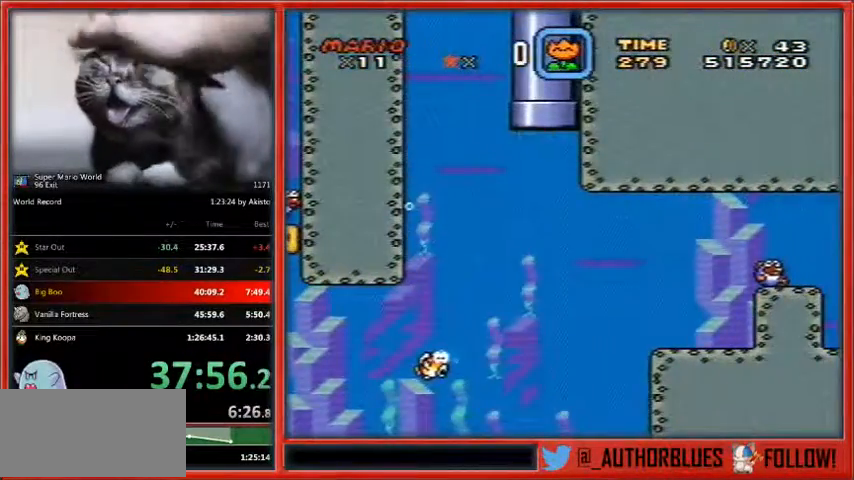
{"buttons": ["X", "DPAD_RIGHT"], "events": [[67, "DPAD_RIGHT", "down"], [67, "X", "down"]]}
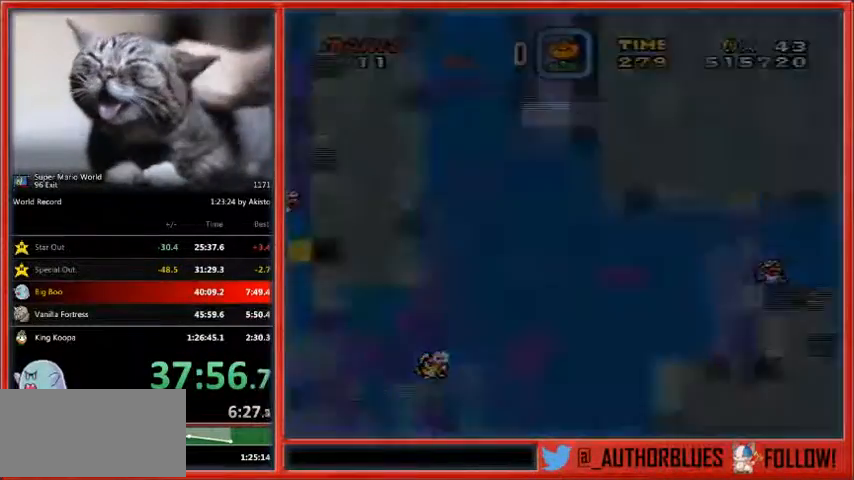
{"buttons": ["X", "DPAD_RIGHT"], "events": []}
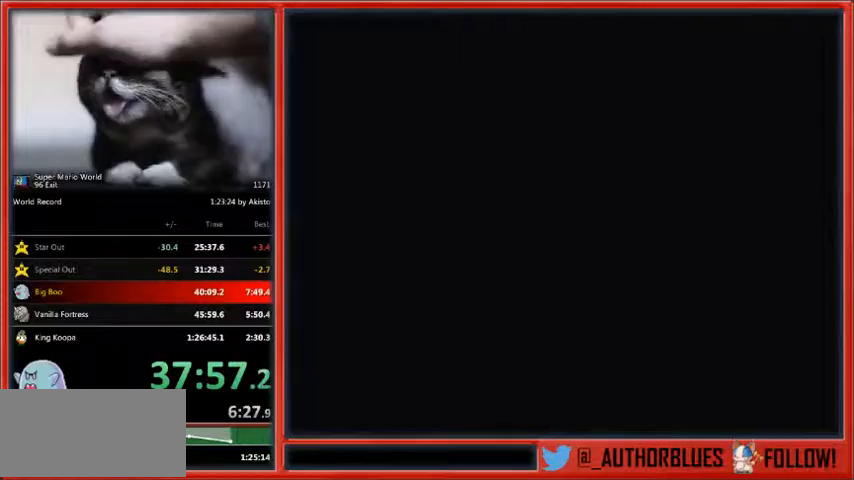
{"buttons": ["X", "DPAD_RIGHT"], "events": []}
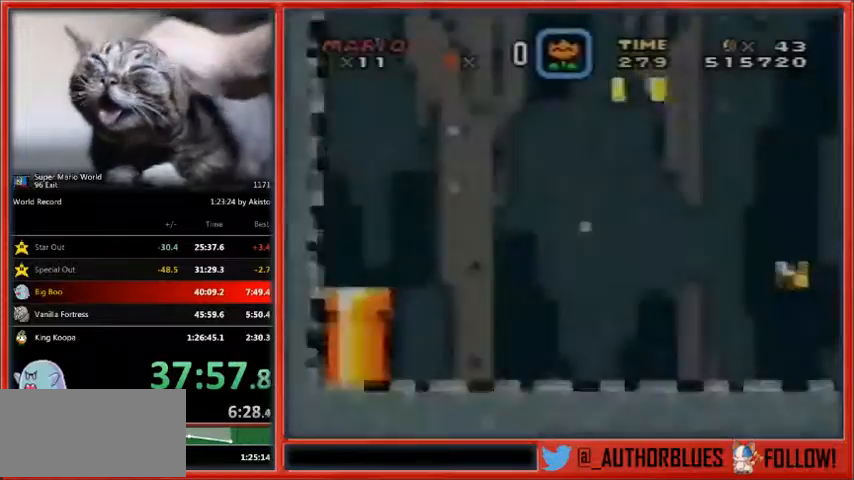
{"buttons": ["X", "DPAD_RIGHT"], "events": []}
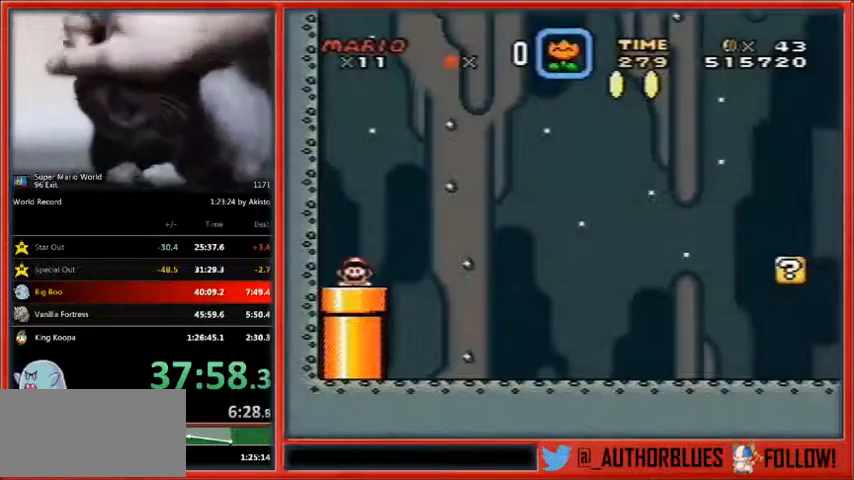
{"buttons": ["X", "DPAD_RIGHT"], "events": []}
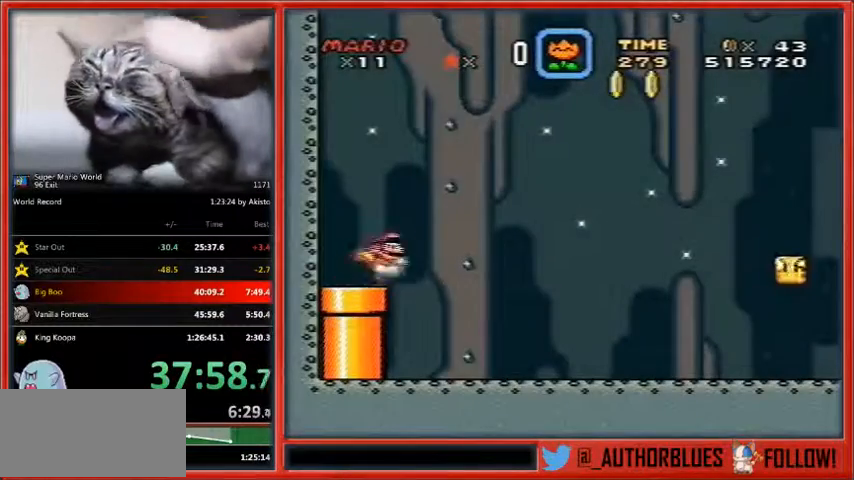
{"buttons": ["X", "DPAD_RIGHT"], "events": []}
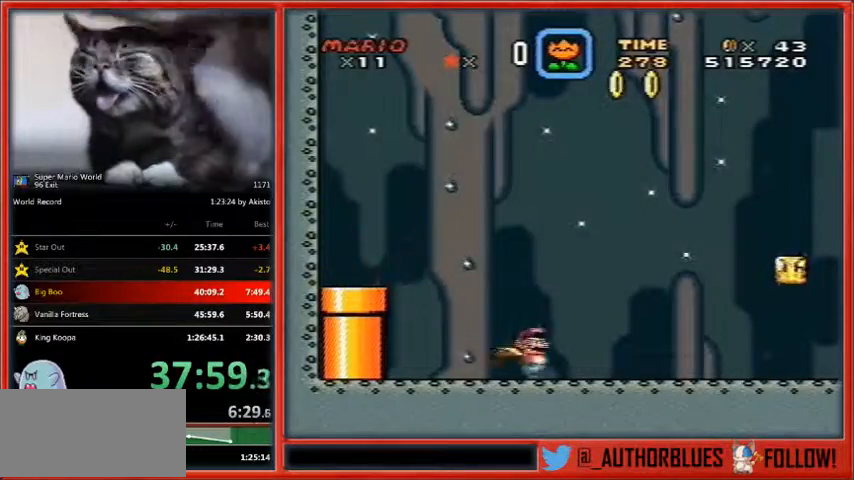
{"buttons": ["X", "DPAD_RIGHT"], "events": []}
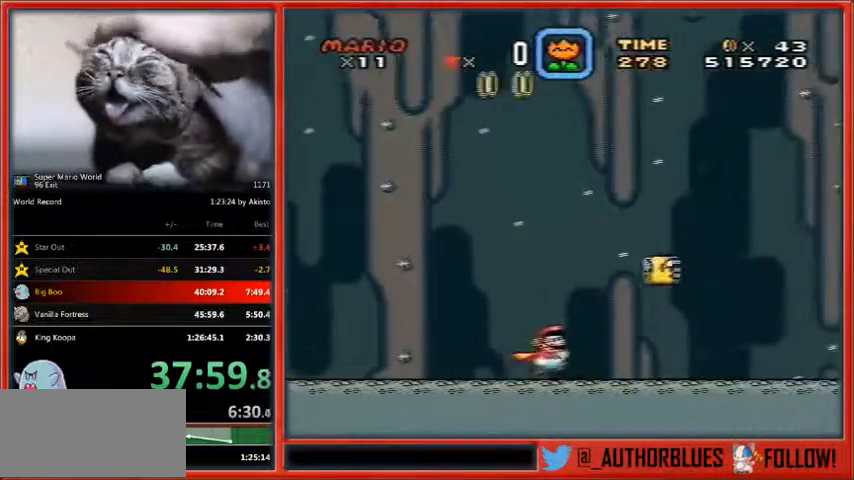
{"buttons": ["A", "X", "DPAD_LEFT"], "events": [[400, "A", "down"], [400, "DPAD_LEFT", "down"], [400, "DPAD_RIGHT", "up"]]}
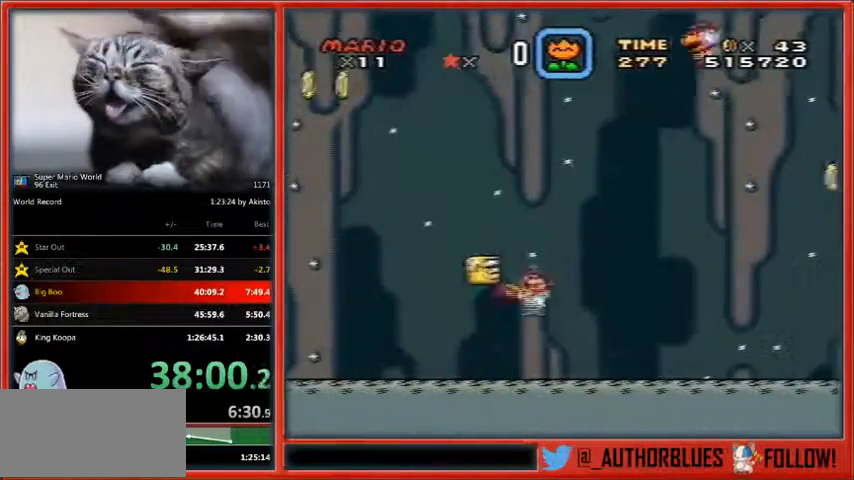
{"buttons": ["A", "X", "DPAD_RIGHT"], "events": [[167, "DPAD_LEFT", "up"], [167, "DPAD_RIGHT", "down"]]}
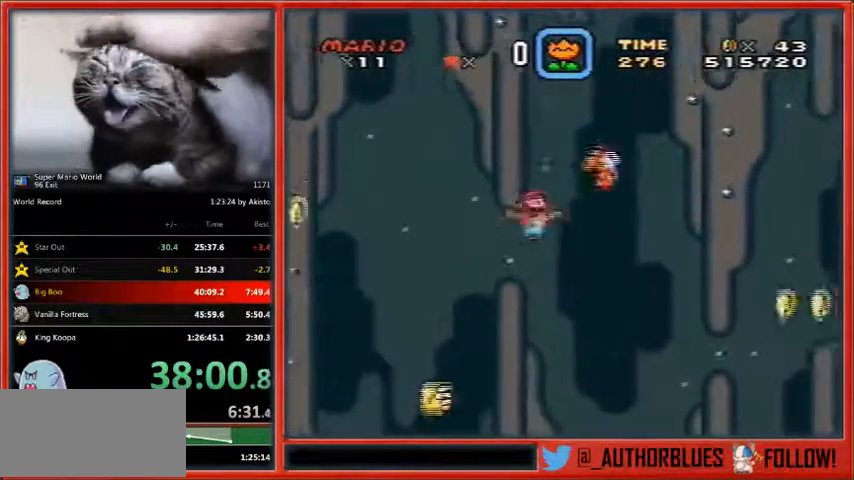
{"buttons": ["X", "DPAD_RIGHT"], "events": [[200, "A", "up"]]}
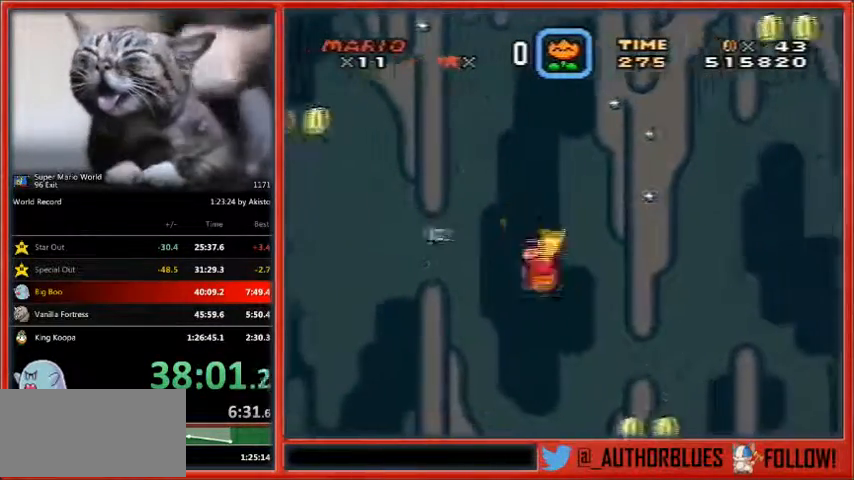
{"buttons": ["X", "DPAD_RIGHT"], "events": []}